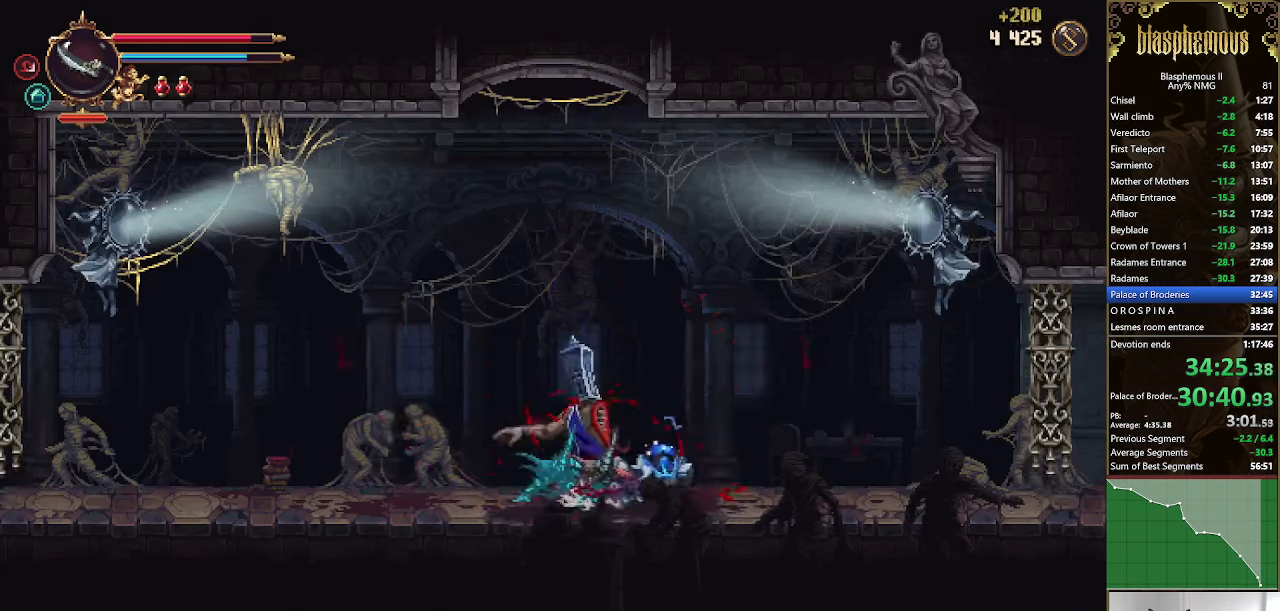
Gameplay with a controller (PlayStation layout); each line is a JSON object with the inputs held at the frame after it. "events" lists button and stick changes between this image and that frame as [ms after this image, input, new state], when the widget could be followed in between.
{"buttons": ["L1", "DPAD_RIGHT"], "left_stick": "center", "right_stick": "center", "events": [[34, "R2", "up"], [134, "R2", "down"], [267, "R2", "up"], [434, "L1", "down"]]}
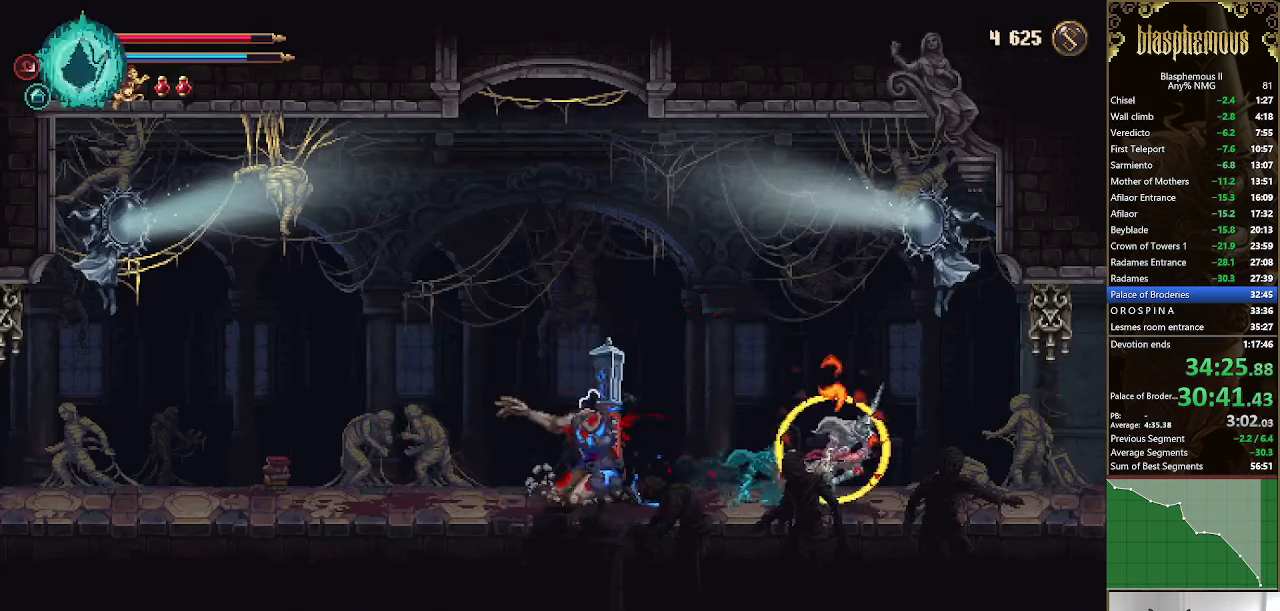
{"buttons": ["DPAD_RIGHT"], "left_stick": "center", "right_stick": "center", "events": [[34, "L1", "up"], [134, "L1", "down"], [200, "L1", "up"], [334, "R2", "down"], [500, "R2", "up"]]}
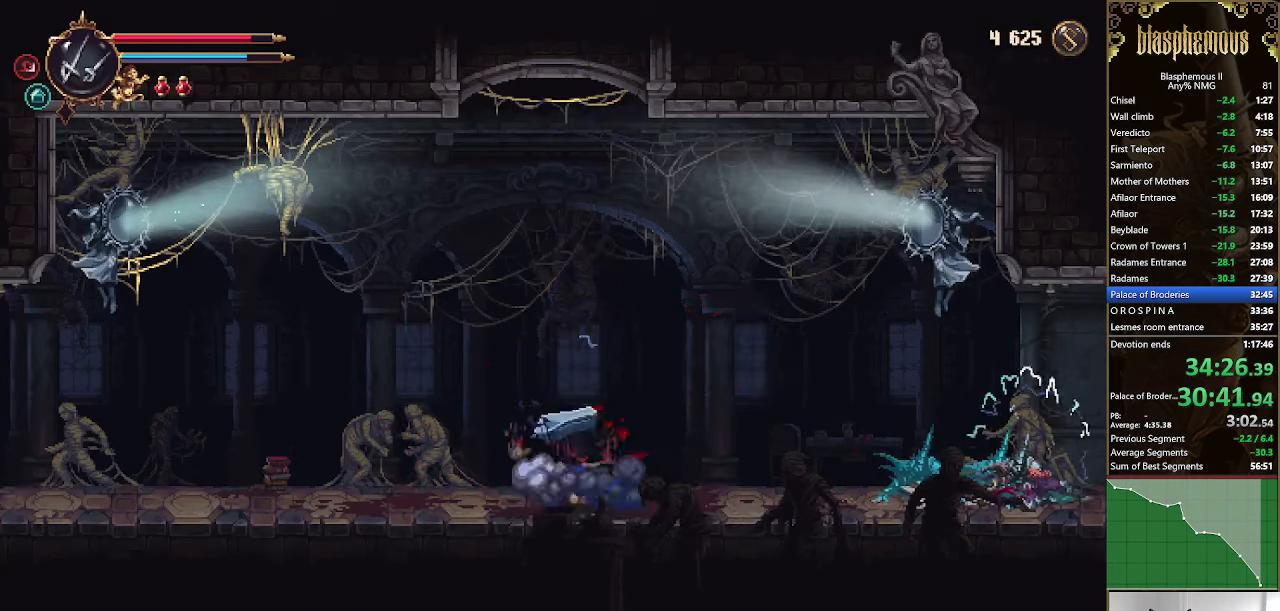
{"buttons": ["DPAD_RIGHT"], "left_stick": "center", "right_stick": "center", "events": []}
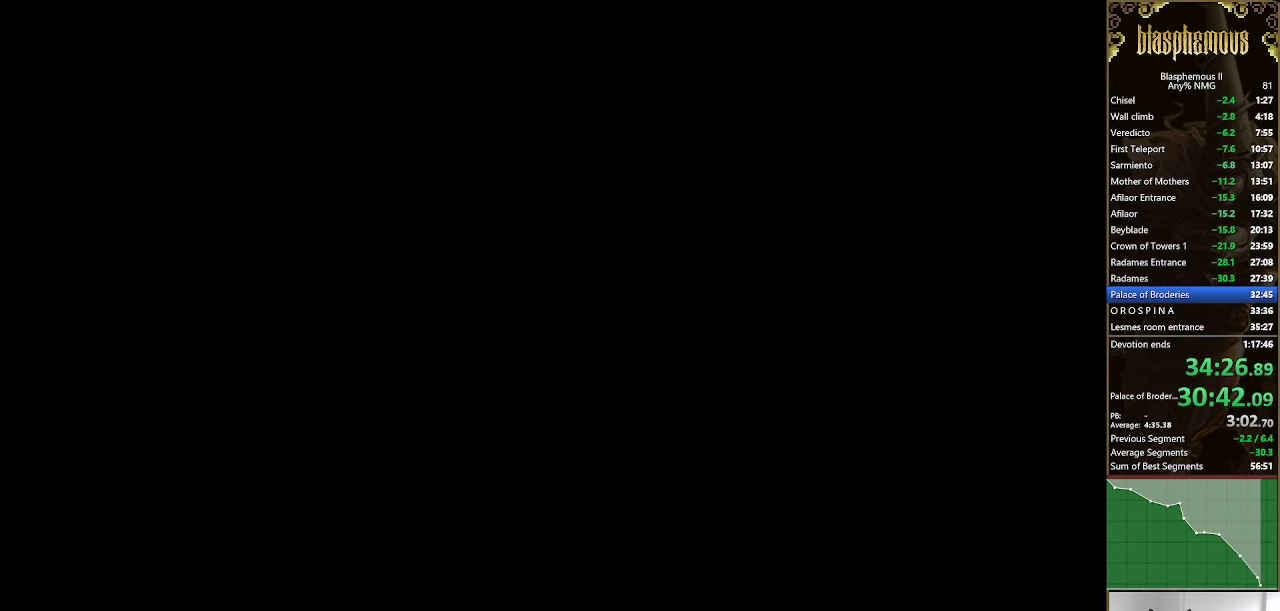
{"buttons": ["DPAD_UP", "DPAD_RIGHT"], "left_stick": "center", "right_stick": "center", "events": [[467, "DPAD_UP", "down"]]}
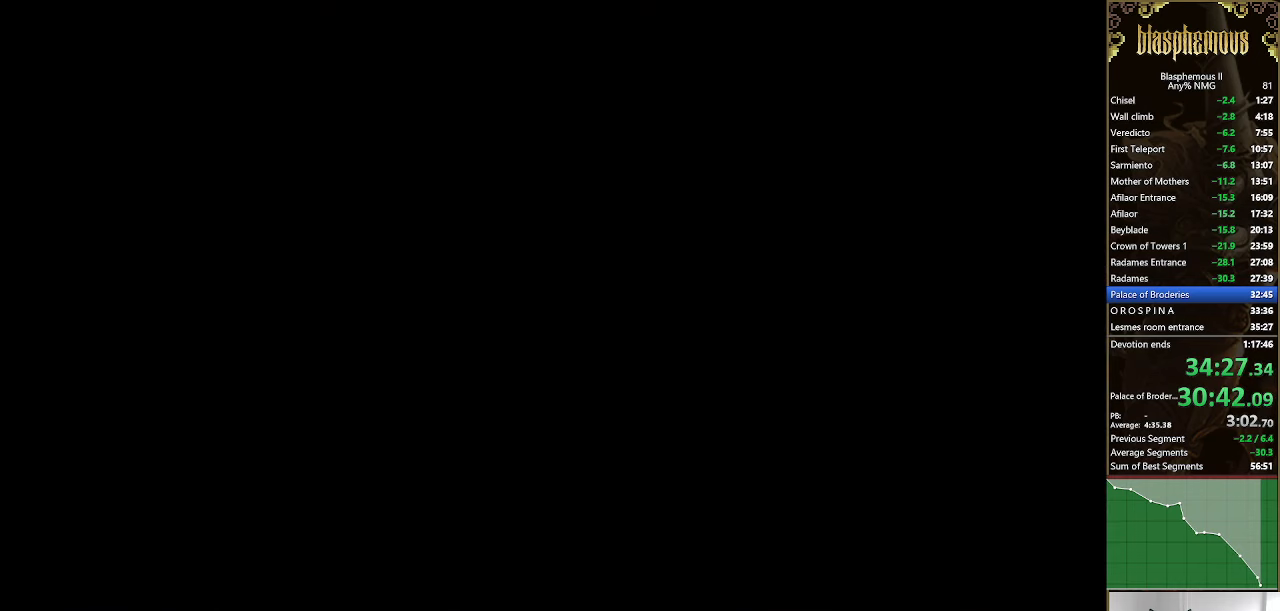
{"buttons": ["DPAD_UP", "DPAD_RIGHT"], "left_stick": "center", "right_stick": "center", "events": [[67, "CROSS", "down"], [267, "CROSS", "up"], [267, "SQUARE", "down"], [400, "SQUARE", "up"]]}
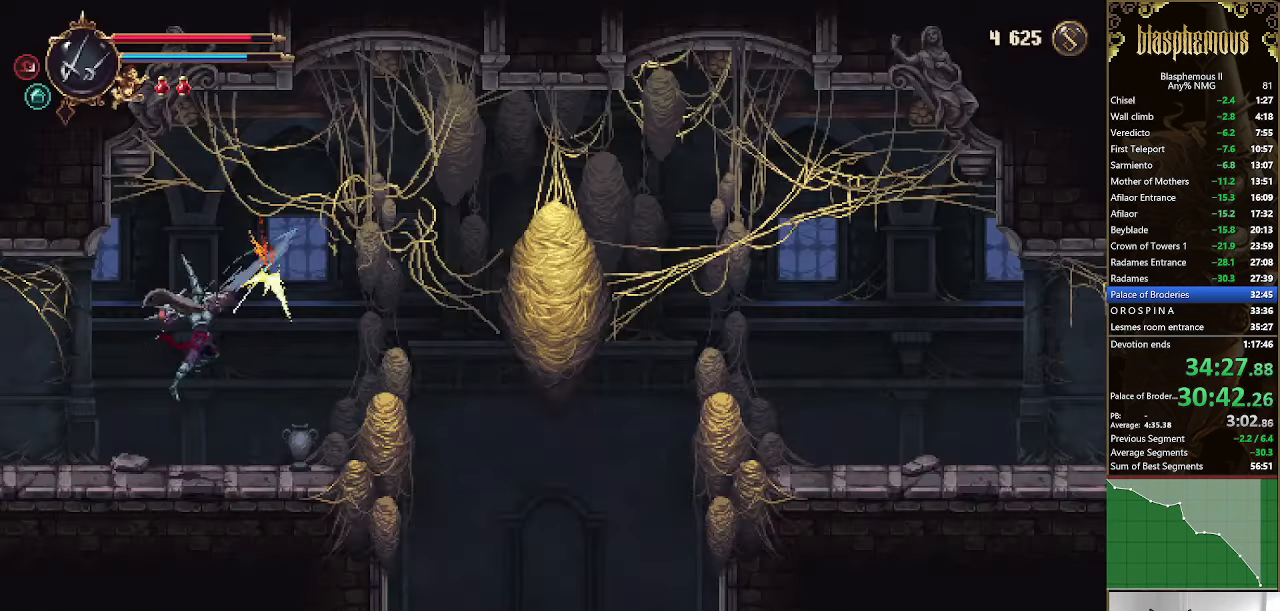
{"buttons": ["DPAD_LEFT"], "left_stick": "center", "right_stick": "center", "events": [[34, "DPAD_RIGHT", "up"], [67, "SQUARE", "down"], [100, "DPAD_RIGHT", "down"], [134, "DPAD_RIGHT", "up"], [167, "SQUARE", "up"], [200, "DPAD_LEFT", "down"], [200, "DPAD_UP", "up"], [334, "R2", "down"], [467, "R2", "up"]]}
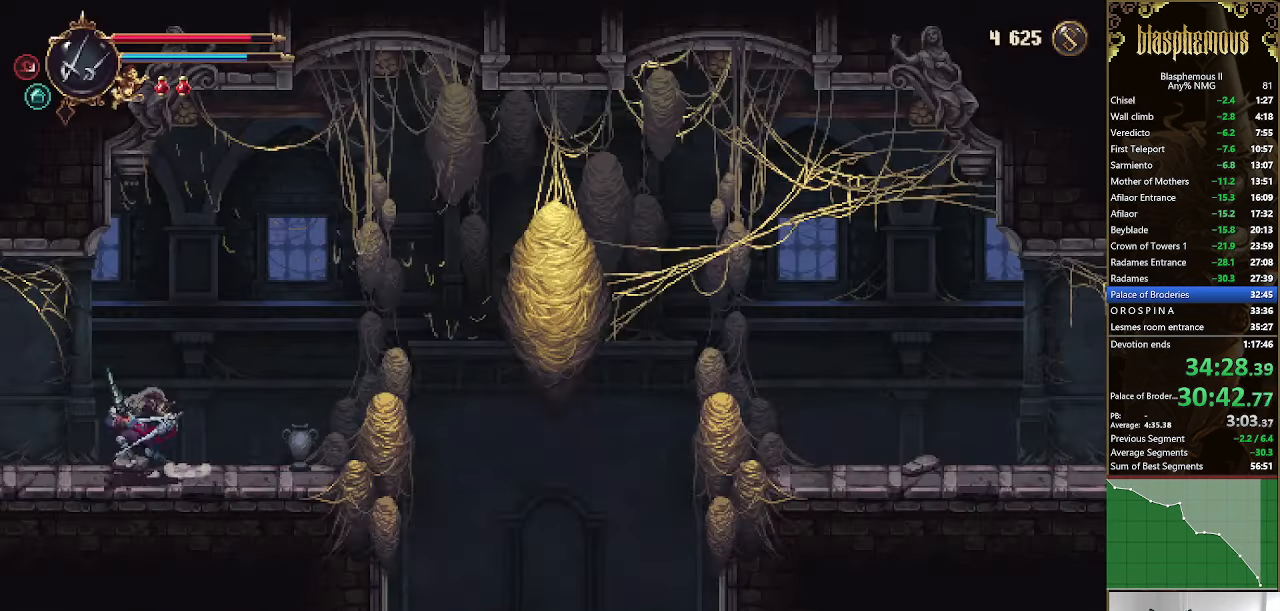
{"buttons": ["DPAD_LEFT"], "left_stick": "center", "right_stick": "center", "events": [[234, "R2", "down"], [400, "R2", "up"]]}
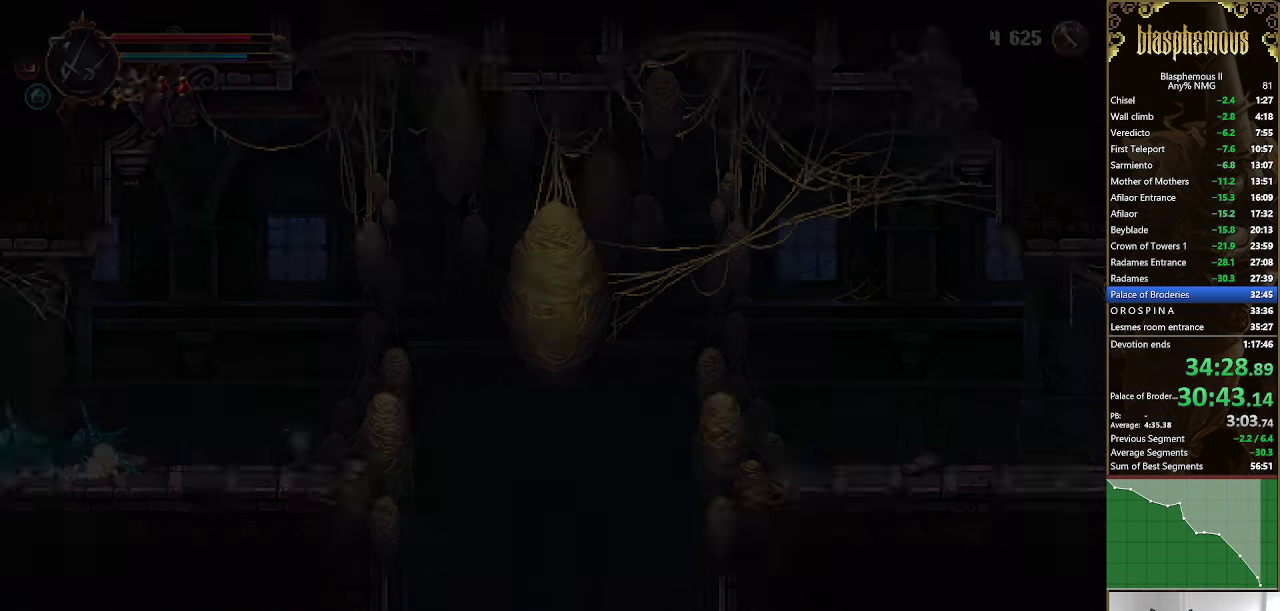
{"buttons": ["DPAD_LEFT"], "left_stick": "center", "right_stick": "center", "events": []}
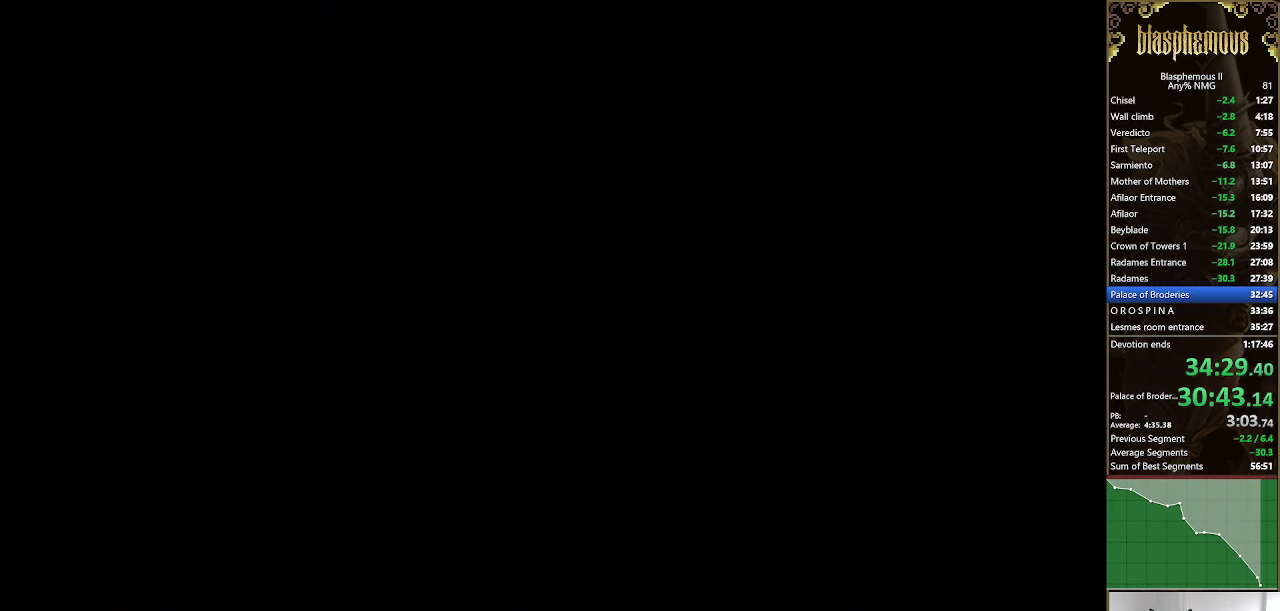
{"buttons": ["CROSS", "DPAD_UP", "DPAD_LEFT"], "left_stick": "center", "right_stick": "center", "events": [[134, "CROSS", "down"], [300, "CROSS", "up"], [400, "CROSS", "down"], [434, "DPAD_UP", "down"]]}
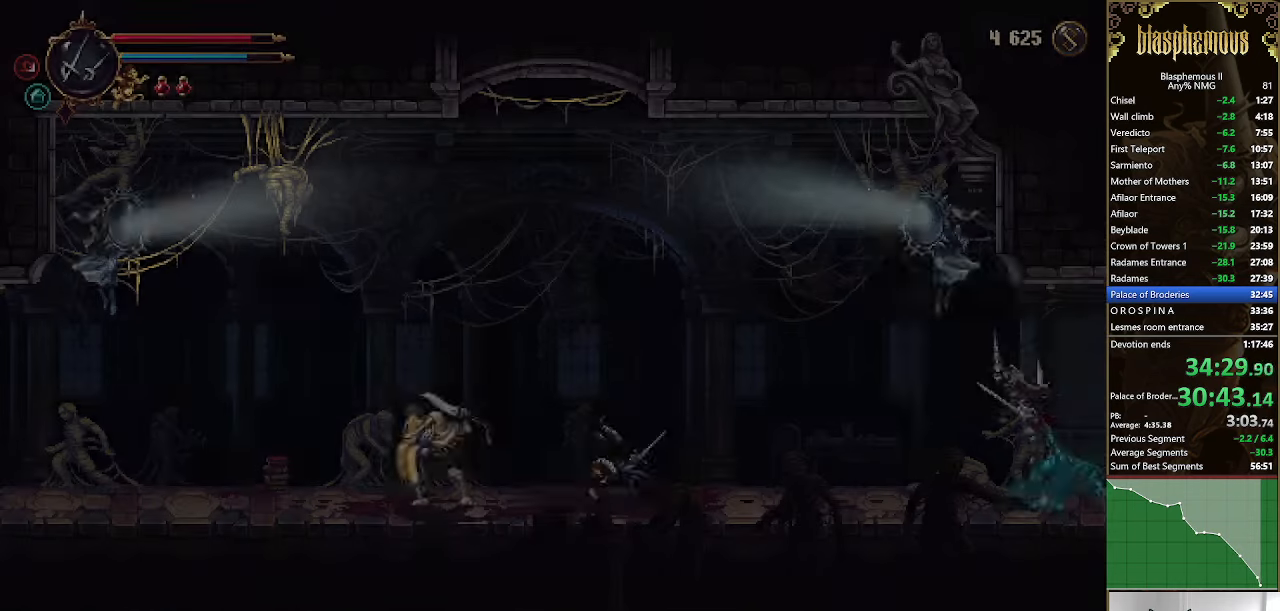
{"buttons": ["SQUARE", "DPAD_UP", "DPAD_RIGHT"], "left_stick": "center", "right_stick": "center", "events": [[100, "CROSS", "up"], [167, "CROSS", "down"], [234, "SQUARE", "down"], [267, "CROSS", "up"], [300, "DPAD_LEFT", "up"], [367, "DPAD_RIGHT", "down"], [400, "SQUARE", "up"], [467, "DPAD_RIGHT", "up"], [467, "SQUARE", "down"], [500, "DPAD_RIGHT", "down"]]}
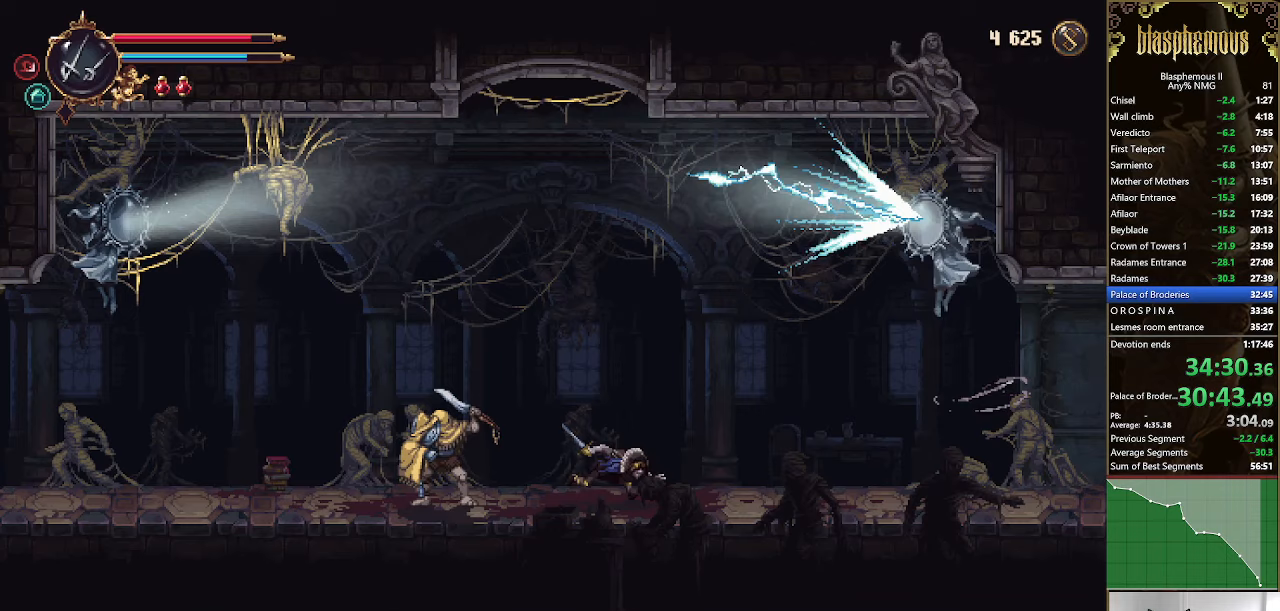
{"buttons": ["DPAD_LEFT"], "left_stick": "center", "right_stick": "center", "events": [[33, "DPAD_RIGHT", "up"], [67, "DPAD_LEFT", "down"], [100, "DPAD_UP", "up"], [100, "SQUARE", "up"]]}
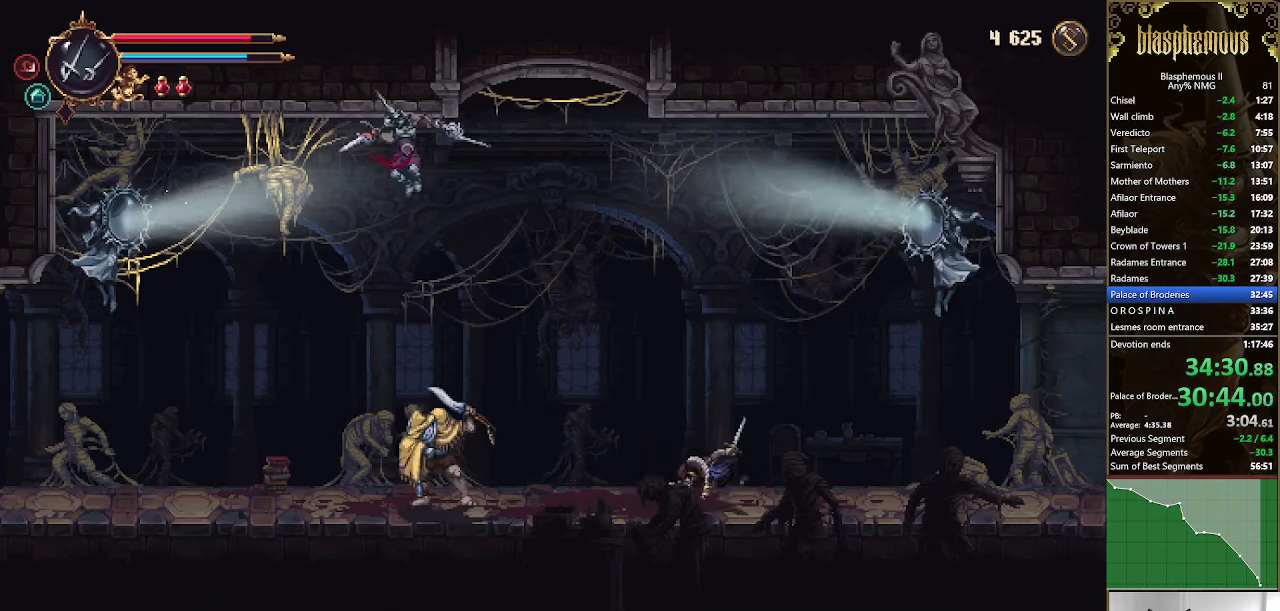
{"buttons": ["DPAD_LEFT"], "left_stick": "center", "right_stick": "center", "events": []}
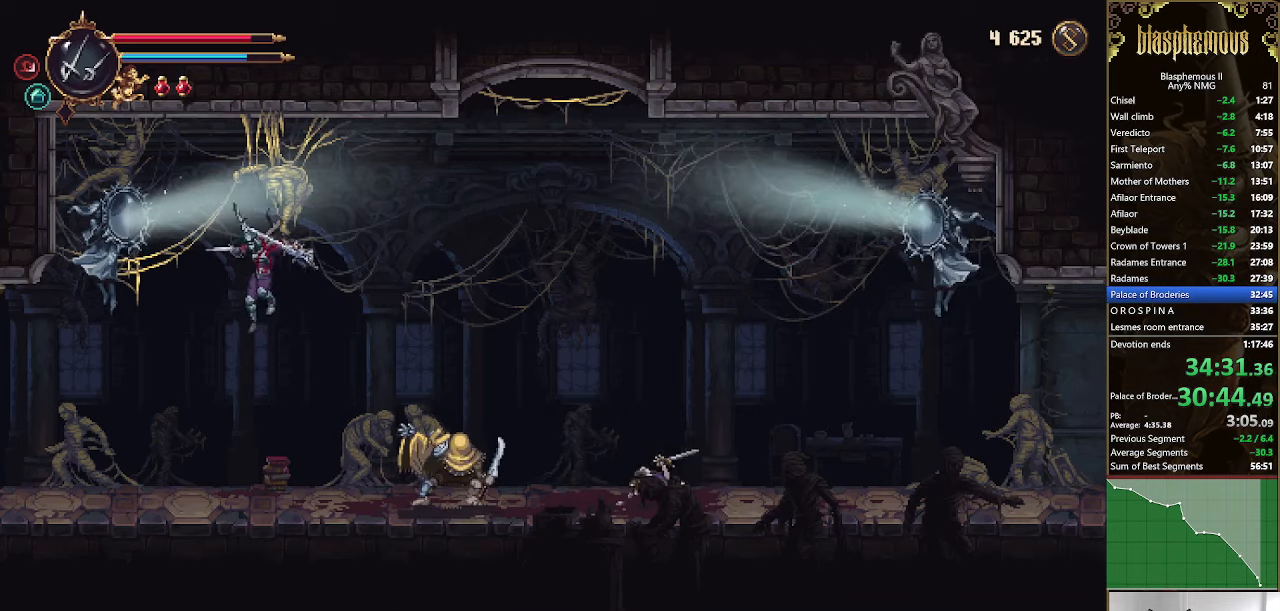
{"buttons": ["R2", "DPAD_LEFT"], "left_stick": "center", "right_stick": "center", "events": [[200, "R2", "down"], [333, "R2", "up"], [400, "R2", "down"]]}
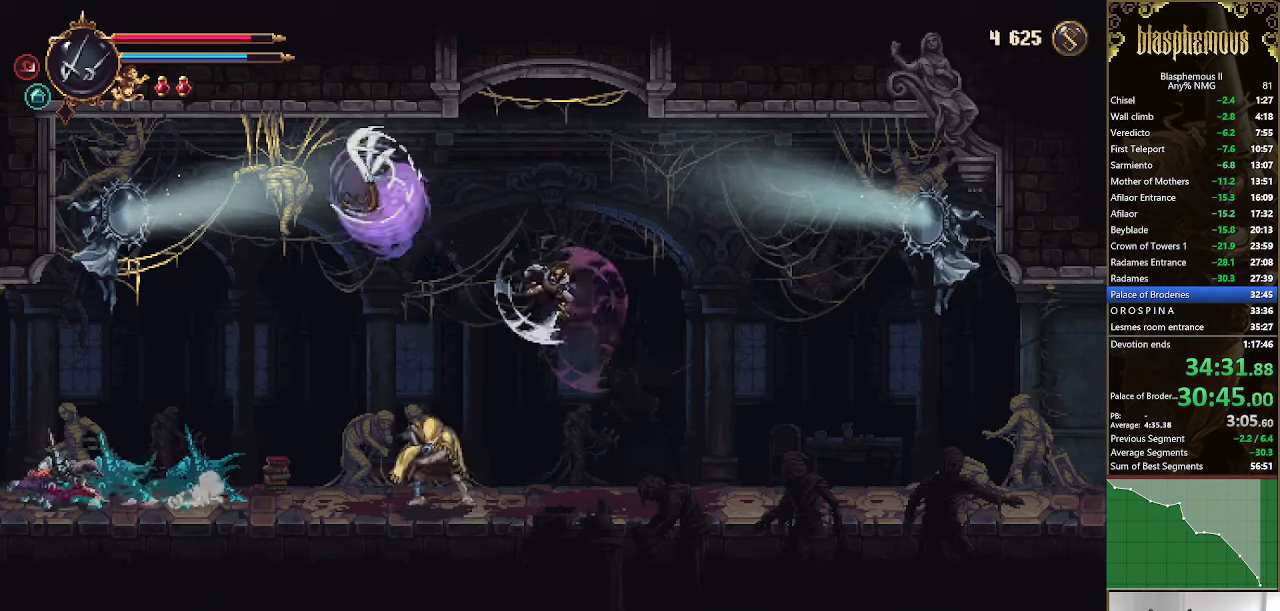
{"buttons": ["DPAD_LEFT"], "left_stick": "center", "right_stick": "center", "events": [[33, "R2", "up"]]}
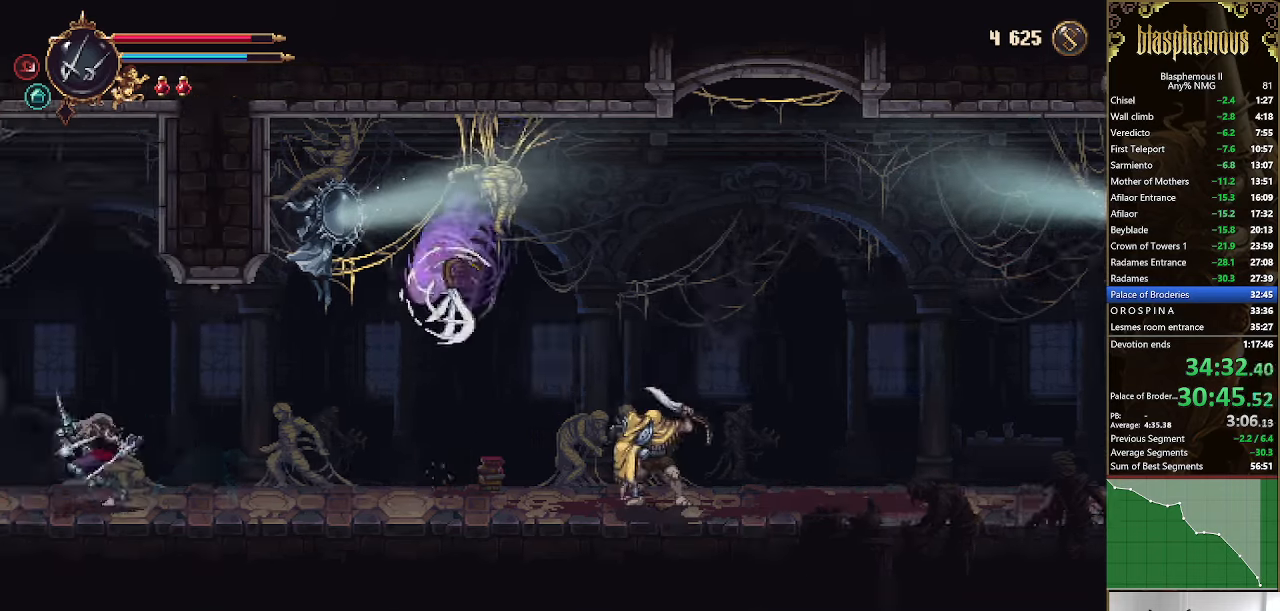
{"buttons": ["DPAD_LEFT"], "left_stick": "center", "right_stick": "center", "events": []}
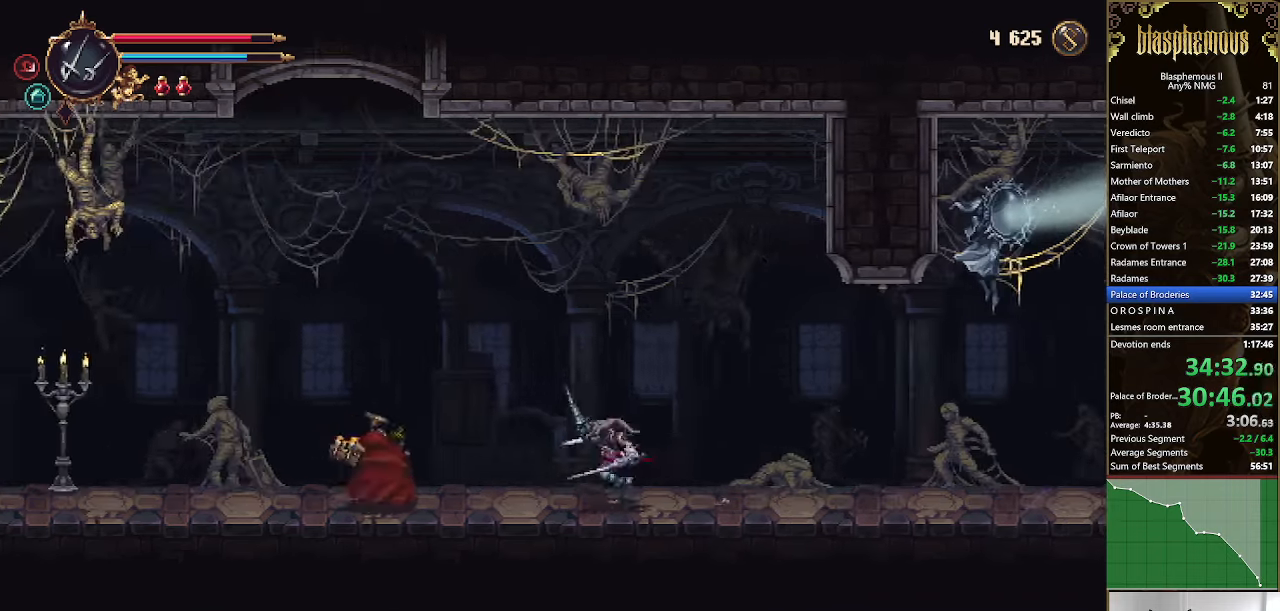
{"buttons": ["DPAD_LEFT"], "left_stick": "center", "right_stick": "center", "events": [[200, "R2", "down"], [433, "R2", "up"]]}
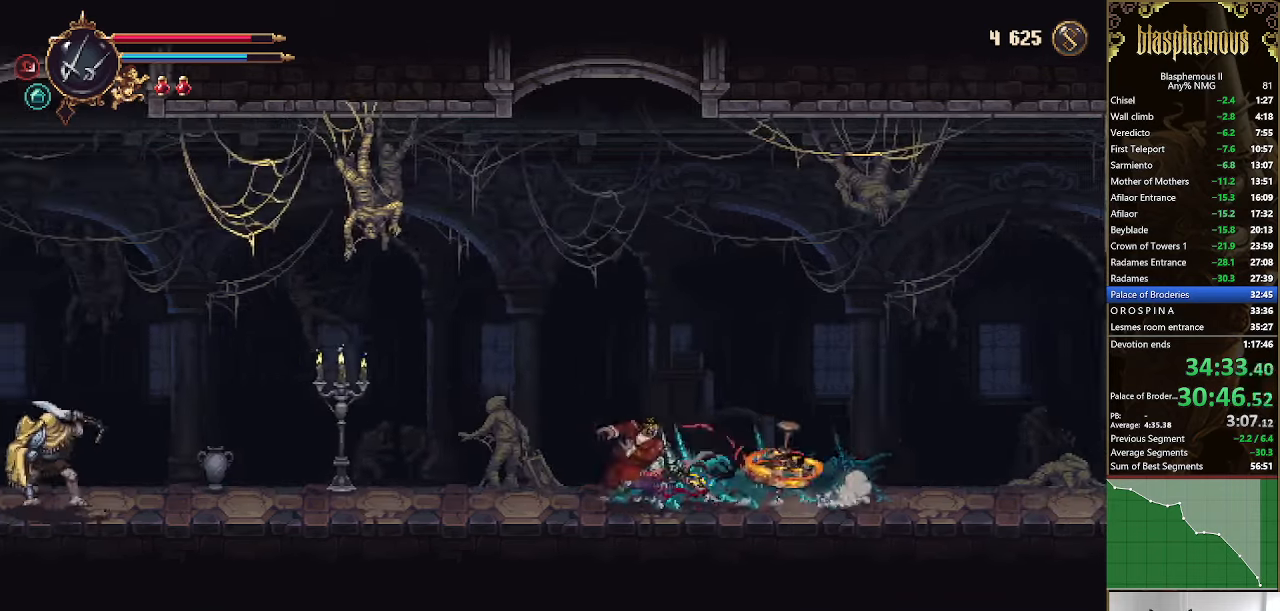
{"buttons": ["DPAD_LEFT"], "left_stick": "center", "right_stick": "center", "events": []}
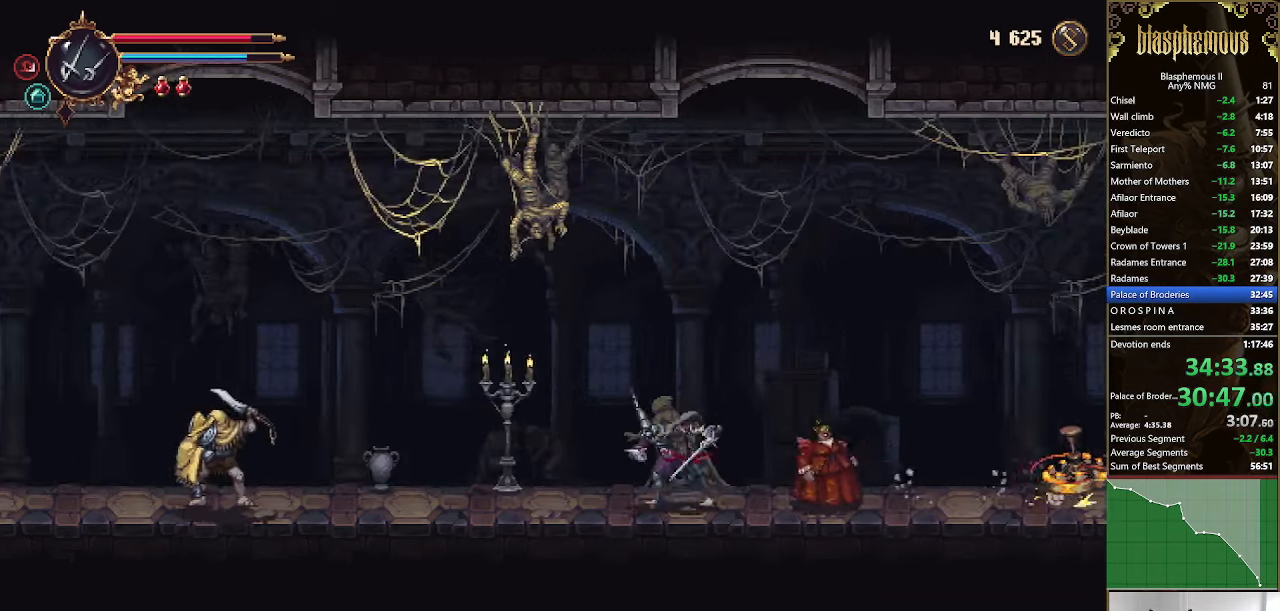
{"buttons": ["DPAD_LEFT"], "left_stick": "center", "right_stick": "center", "events": [[33, "R2", "down"], [233, "R2", "up"]]}
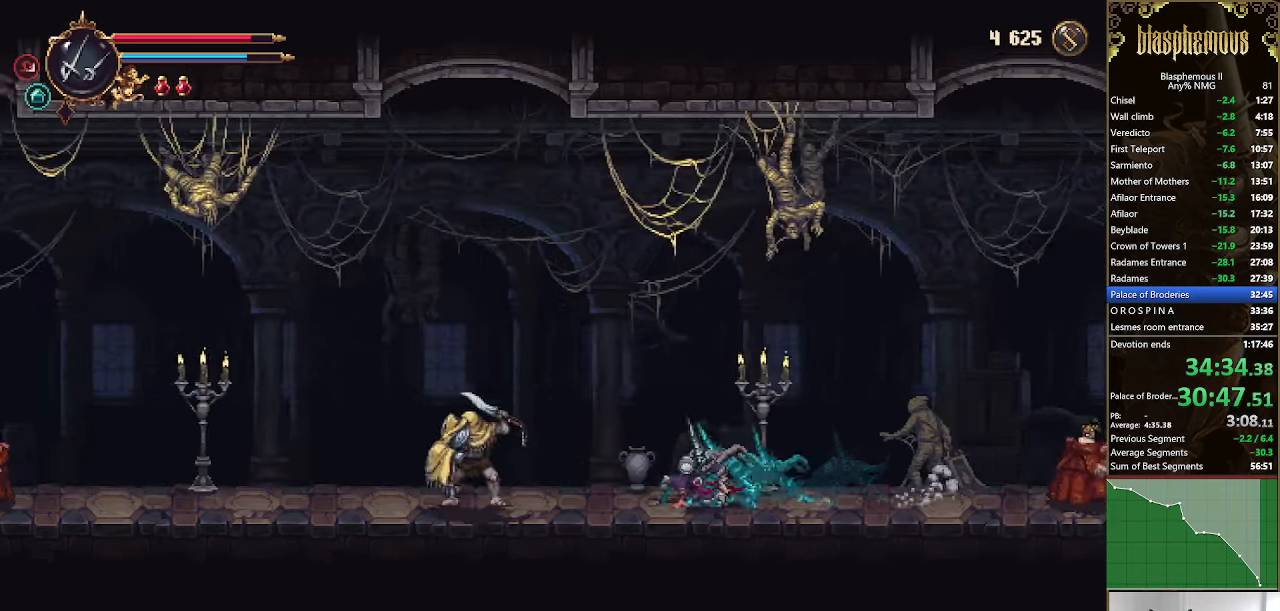
{"buttons": ["R2", "DPAD_LEFT"], "left_stick": "center", "right_stick": "center", "events": [[433, "R2", "down"]]}
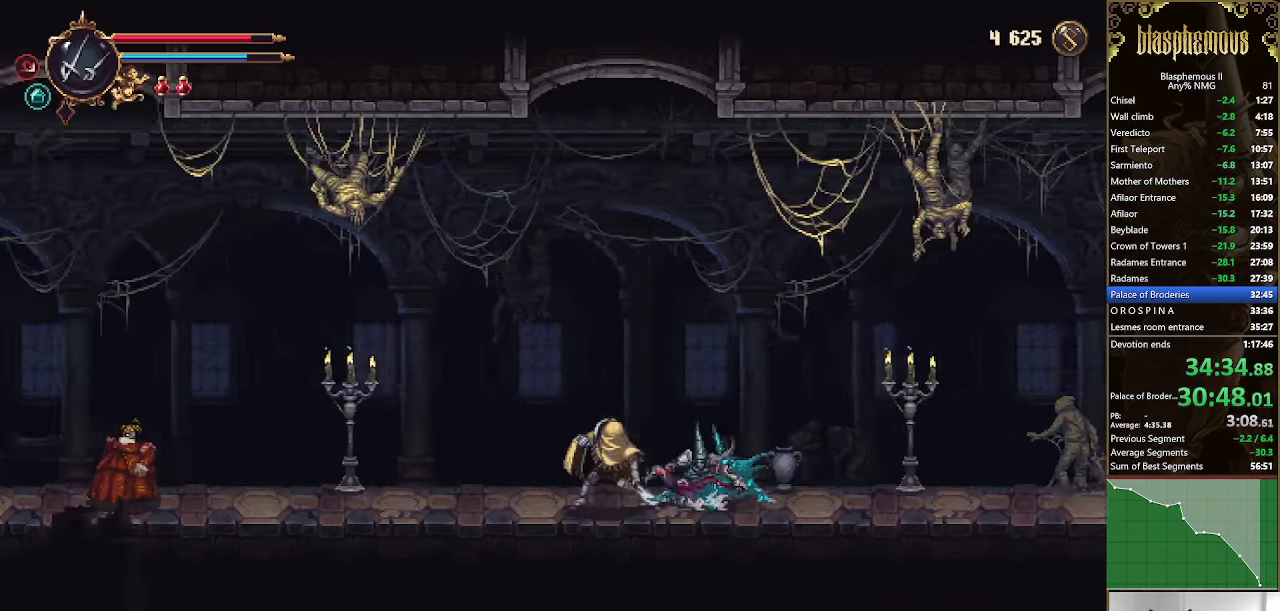
{"buttons": ["DPAD_LEFT"], "left_stick": "center", "right_stick": "center", "events": [[167, "R2", "up"]]}
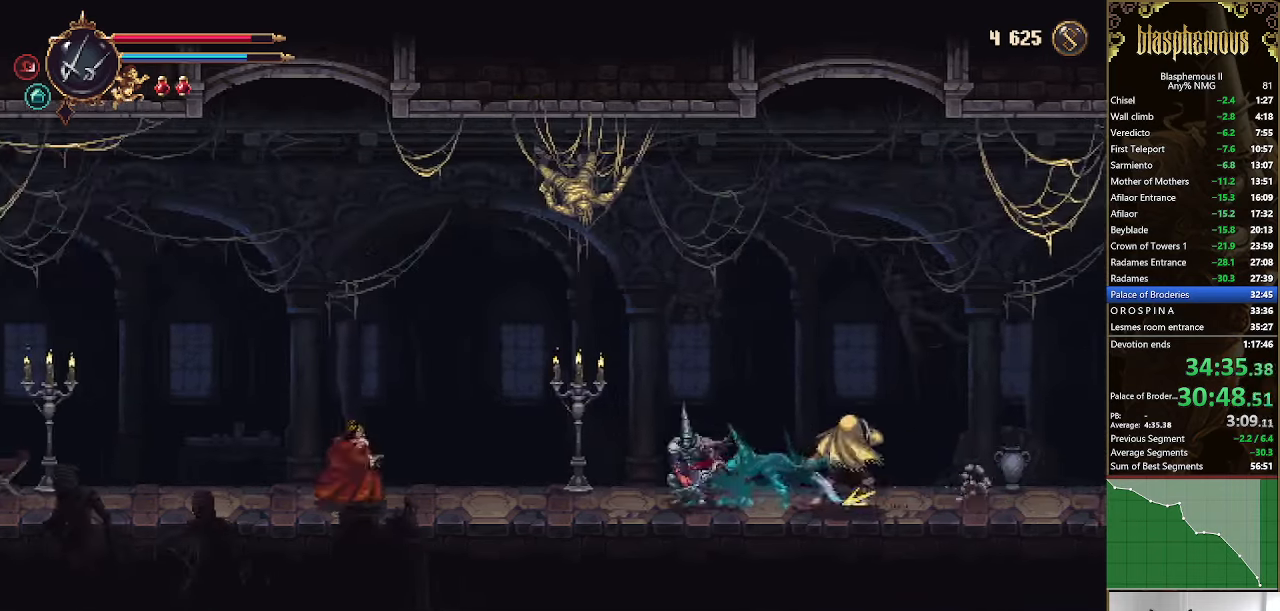
{"buttons": ["DPAD_LEFT"], "left_stick": "center", "right_stick": "center", "events": []}
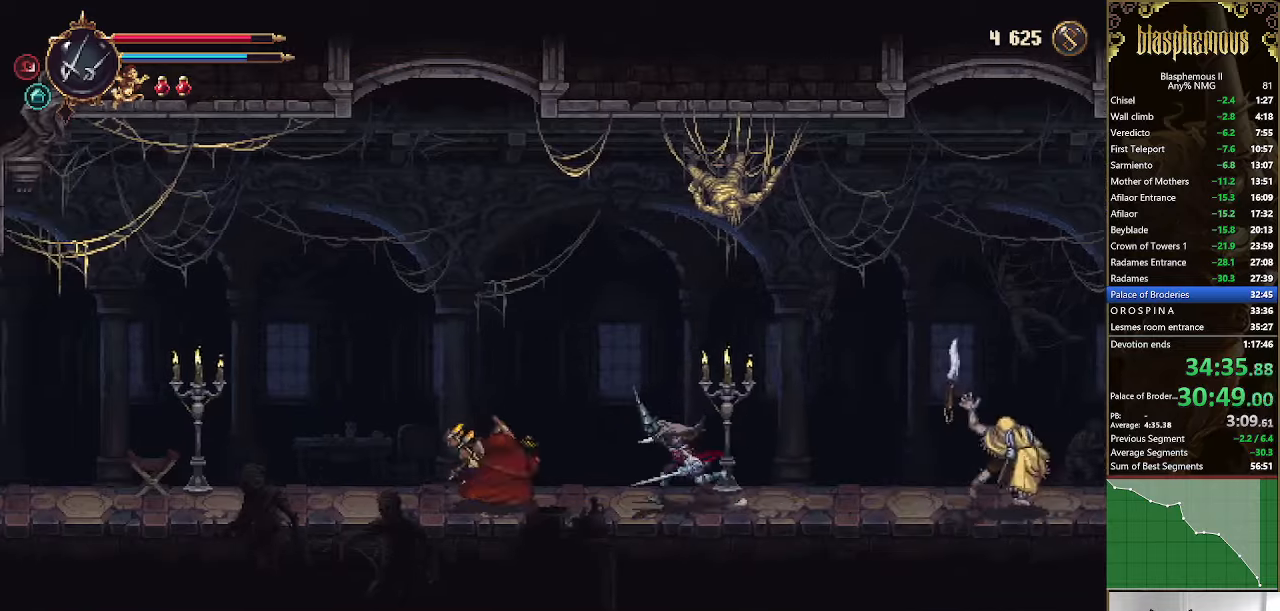
{"buttons": ["DPAD_LEFT"], "left_stick": "center", "right_stick": "center", "events": [[66, "R2", "down"], [300, "R2", "up"]]}
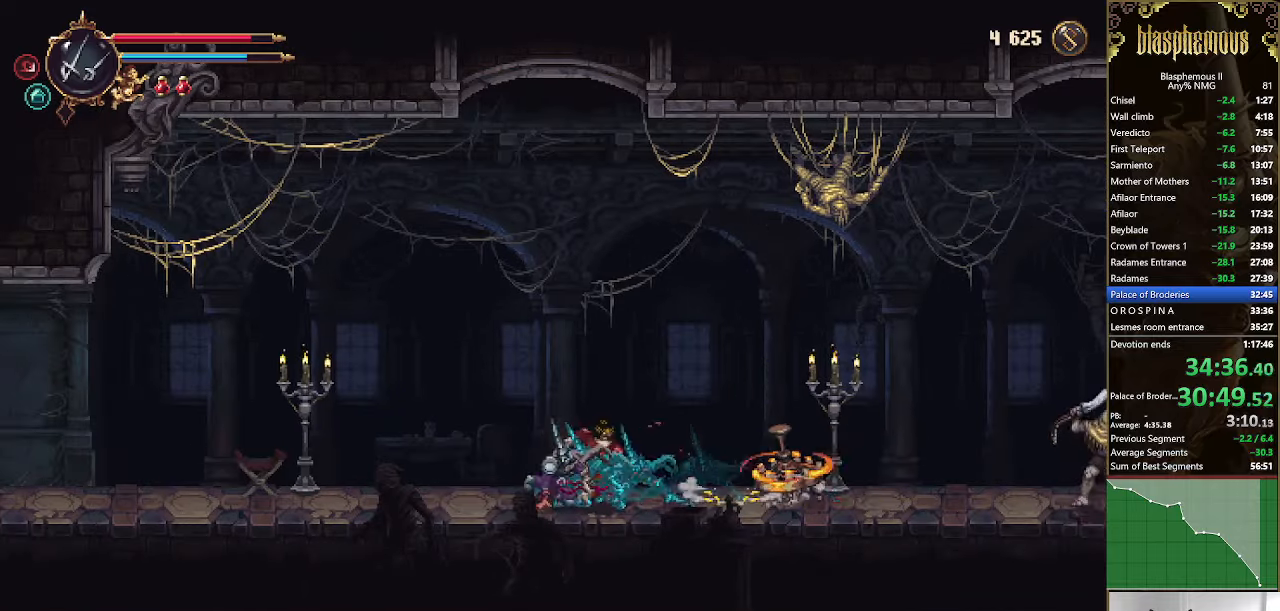
{"buttons": ["R2", "DPAD_LEFT"], "left_stick": "center", "right_stick": "center", "events": [[400, "R2", "down"]]}
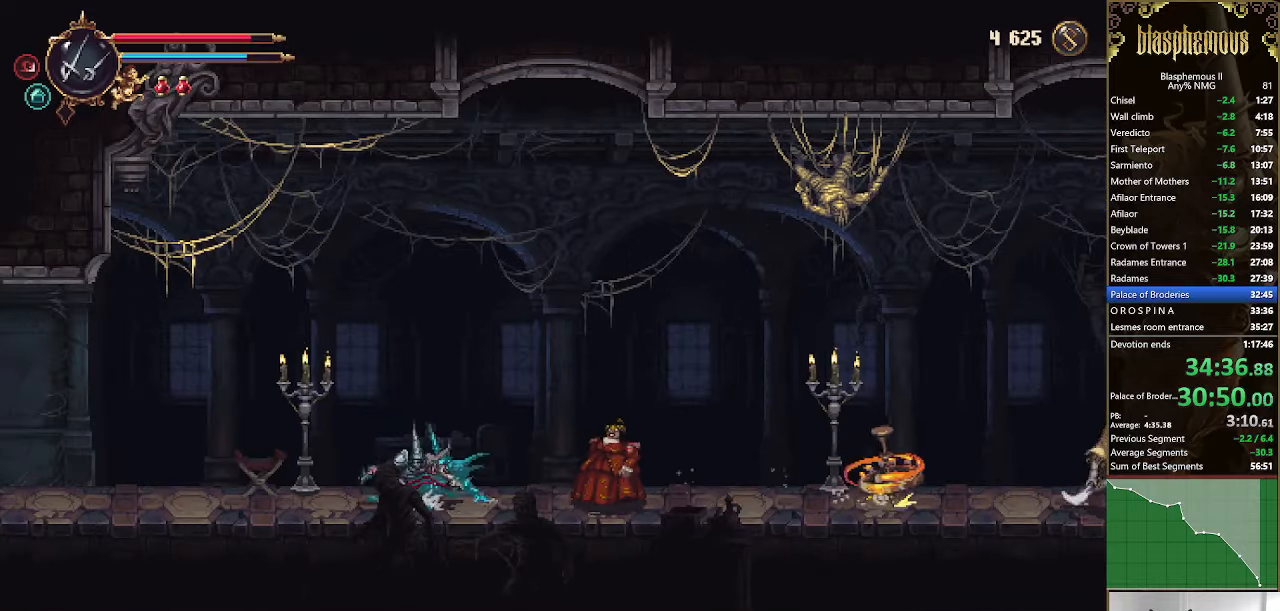
{"buttons": ["DPAD_LEFT"], "left_stick": "center", "right_stick": "center", "events": [[33, "R2", "up"], [133, "R2", "down"], [300, "R2", "up"]]}
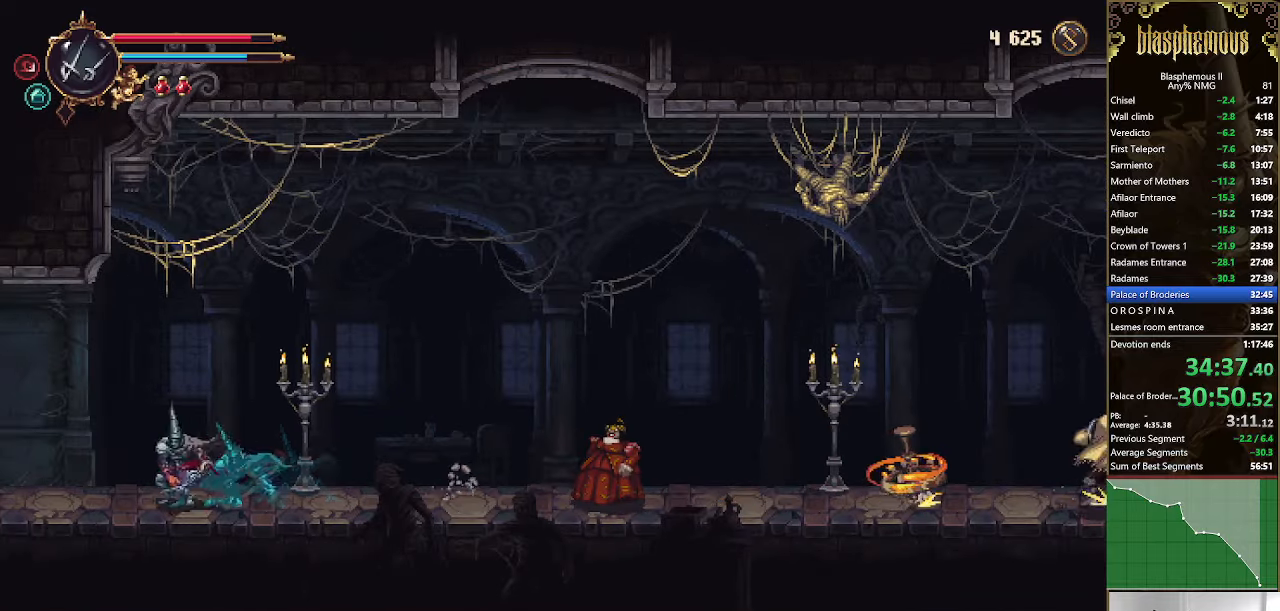
{"buttons": ["R2", "DPAD_LEFT"], "left_stick": "center", "right_stick": "center", "events": [[266, "R2", "down"], [400, "R2", "up"], [466, "R2", "down"]]}
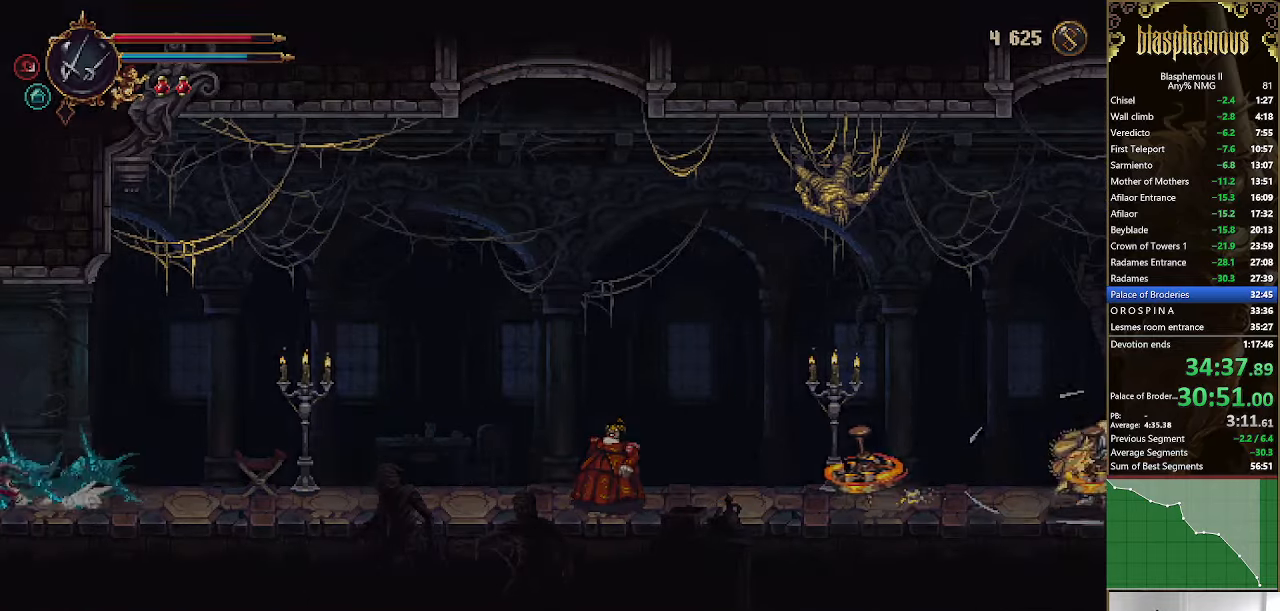
{"buttons": ["DPAD_LEFT"], "left_stick": "center", "right_stick": "center", "events": [[133, "R2", "up"], [166, "R2", "down"], [366, "R2", "up"]]}
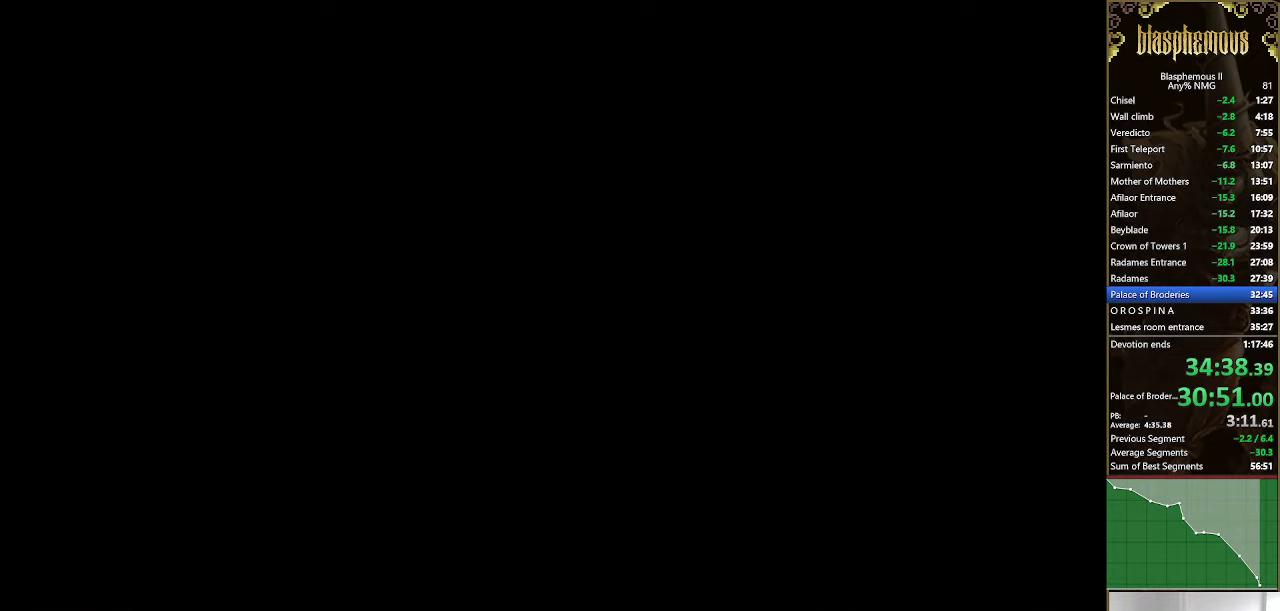
{"buttons": ["DPAD_LEFT"], "left_stick": "center", "right_stick": "center", "events": []}
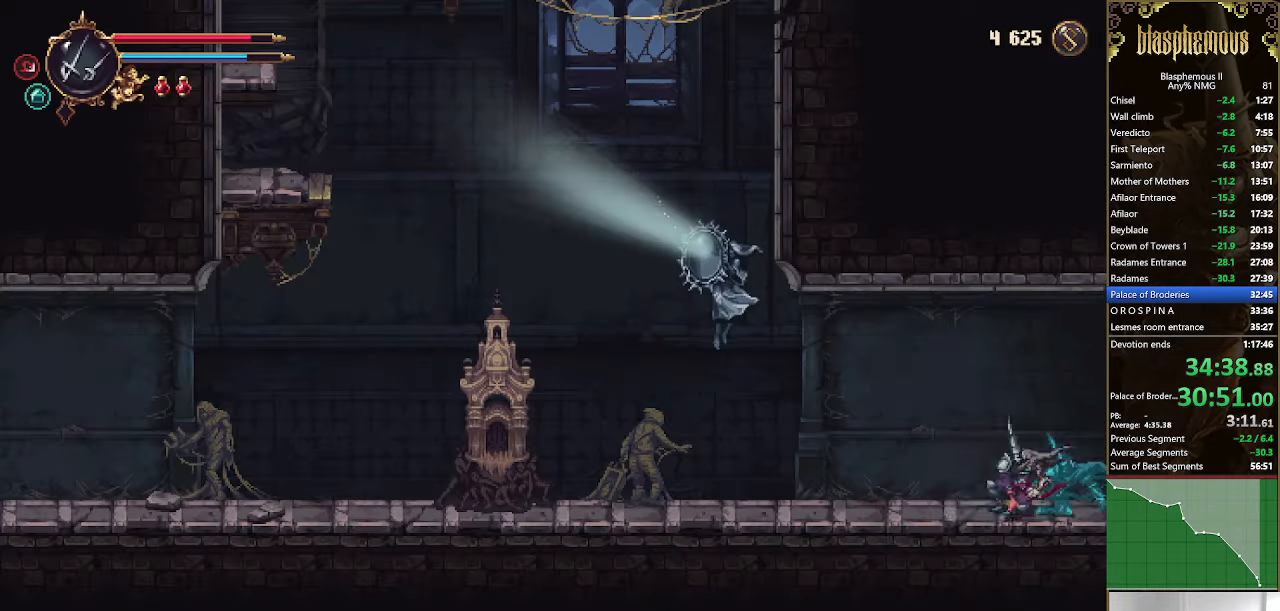
{"buttons": ["R2", "DPAD_LEFT"], "left_stick": "center", "right_stick": "center", "events": [[266, "R2", "down"], [366, "R2", "up"], [433, "R2", "down"]]}
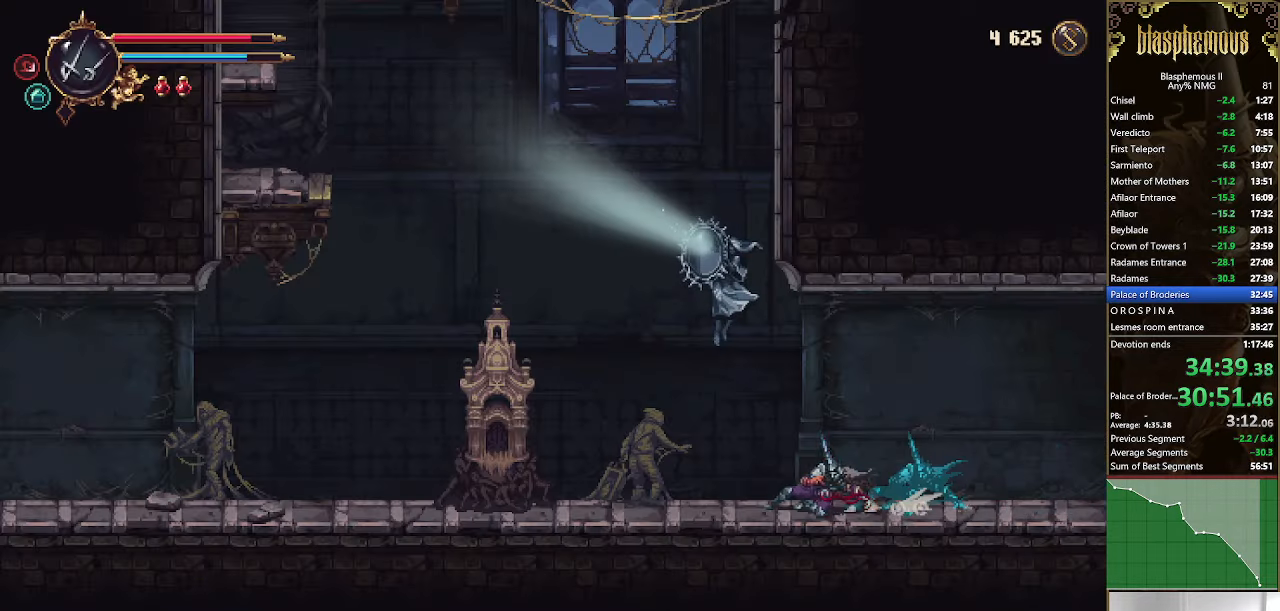
{"buttons": ["DPAD_LEFT"], "left_stick": "center", "right_stick": "center", "events": [[100, "R2", "up"]]}
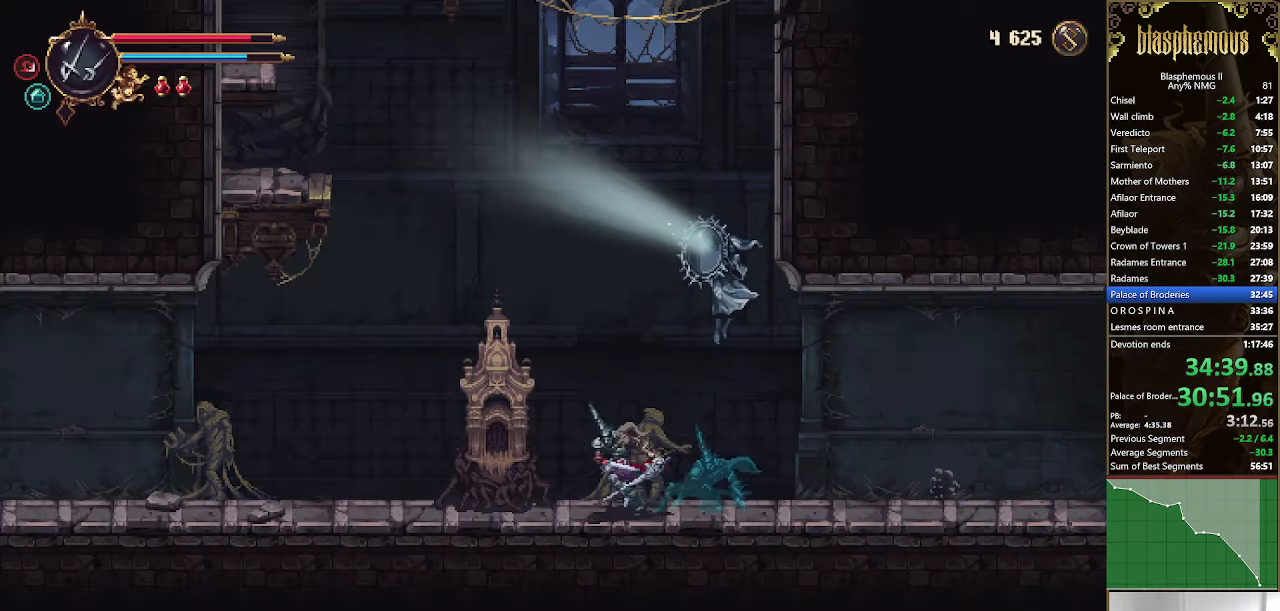
{"buttons": ["R2", "DPAD_LEFT"], "left_stick": "center", "right_stick": "center", "events": [[166, "R2", "down"], [300, "R2", "up"], [366, "R2", "down"]]}
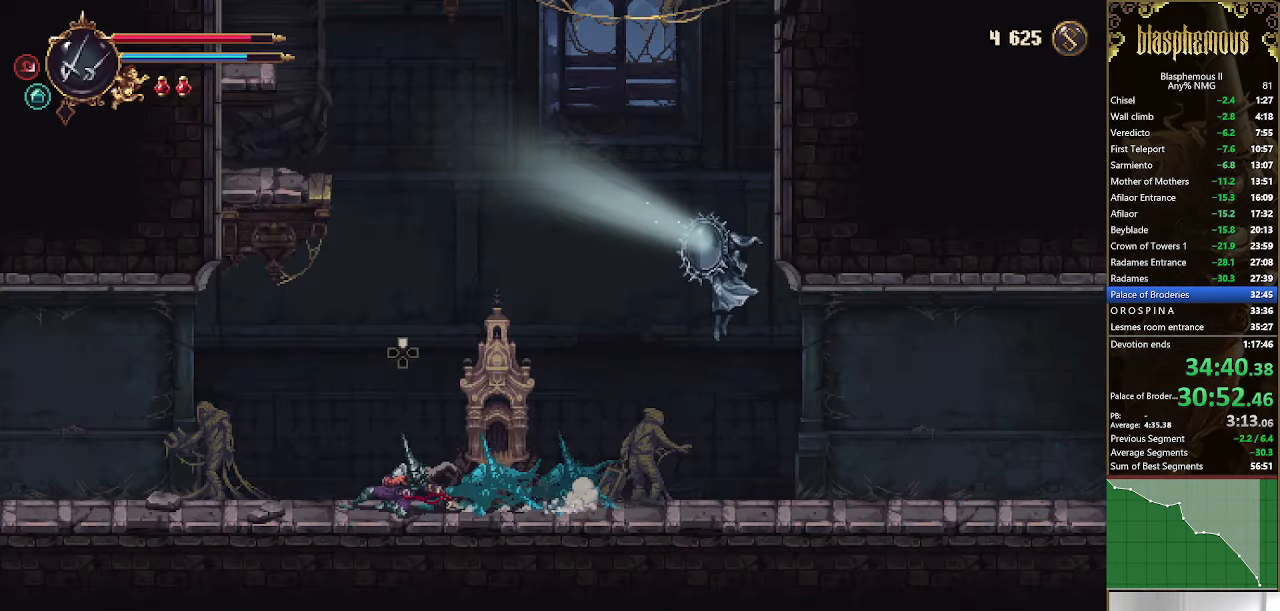
{"buttons": ["R2", "DPAD_LEFT"], "left_stick": "center", "right_stick": "center", "events": [[33, "R2", "up"], [500, "R2", "down"]]}